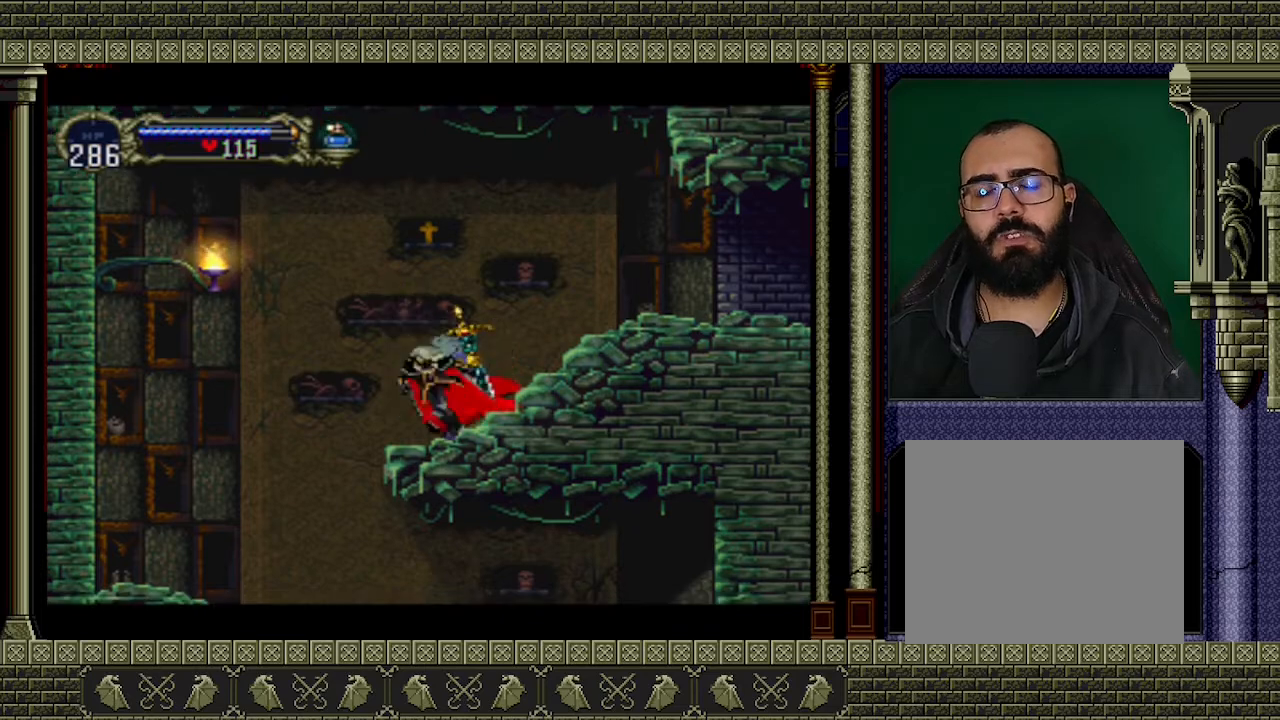
Gameplay with a controller (Xbox layout); each line is a JSON object with the inputs held at the frame after it. "events" lists button and stick changes between this image and that frame as [ms after this image, input, new state], when the widget could be followed in between. Not read: L3 R3 right_stick.
{"buttons": [], "left_stick": "center", "events": []}
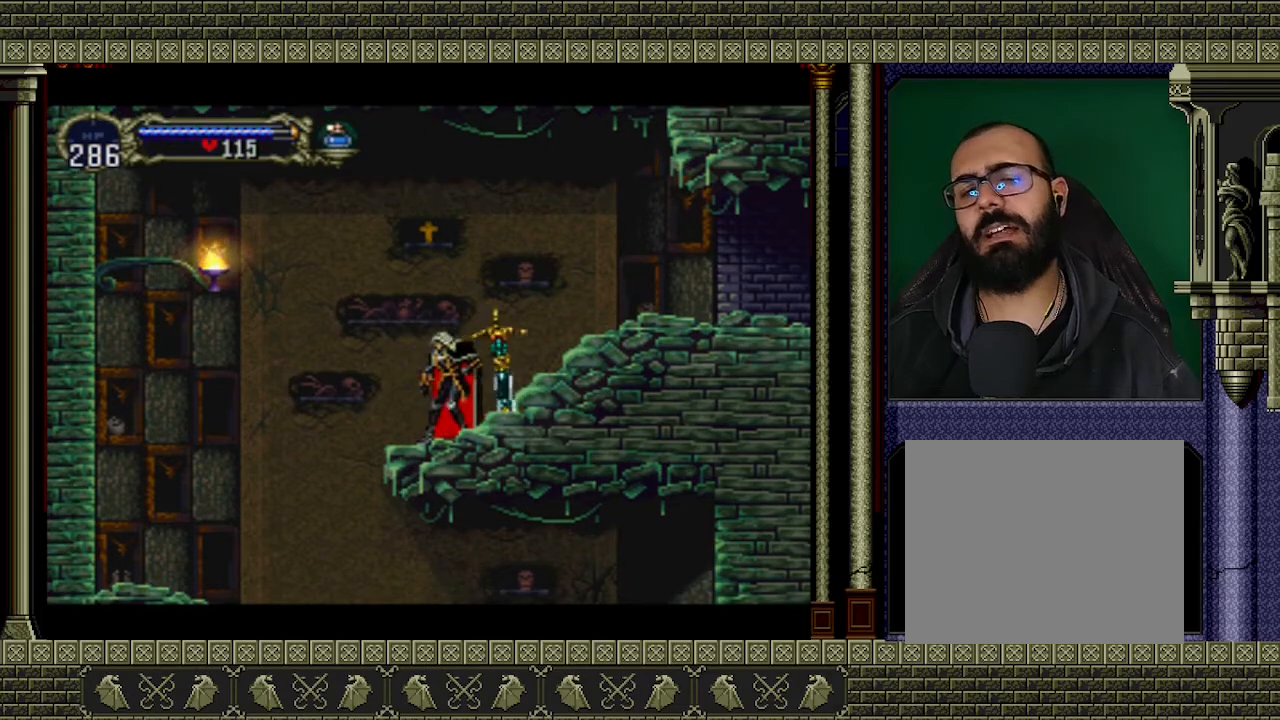
{"buttons": [], "left_stick": "center", "events": []}
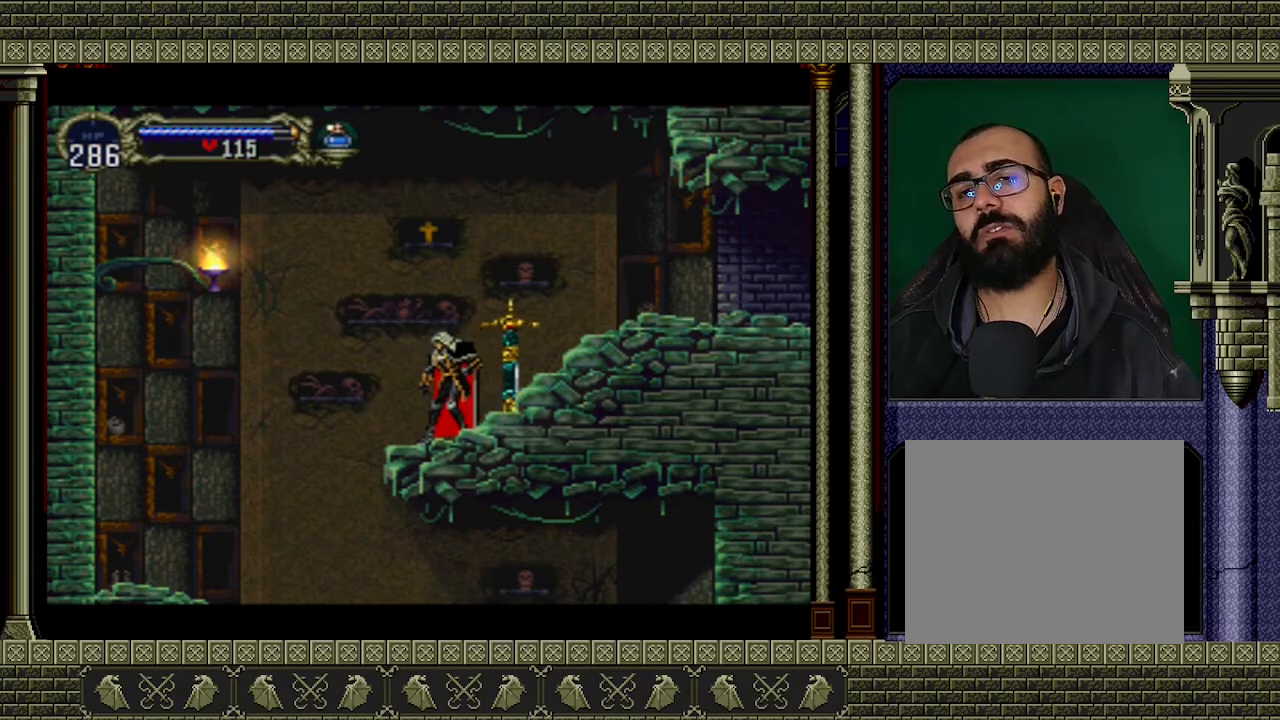
{"buttons": [], "left_stick": "center", "events": []}
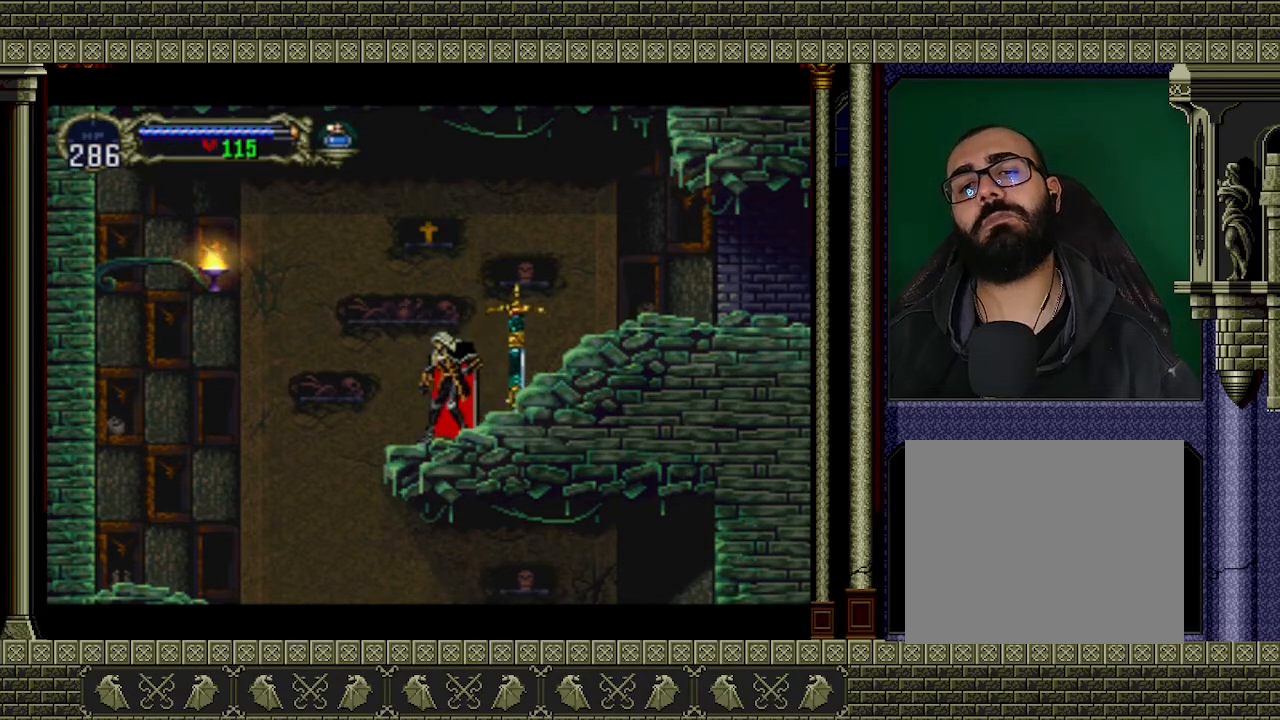
{"buttons": [], "left_stick": "center", "events": []}
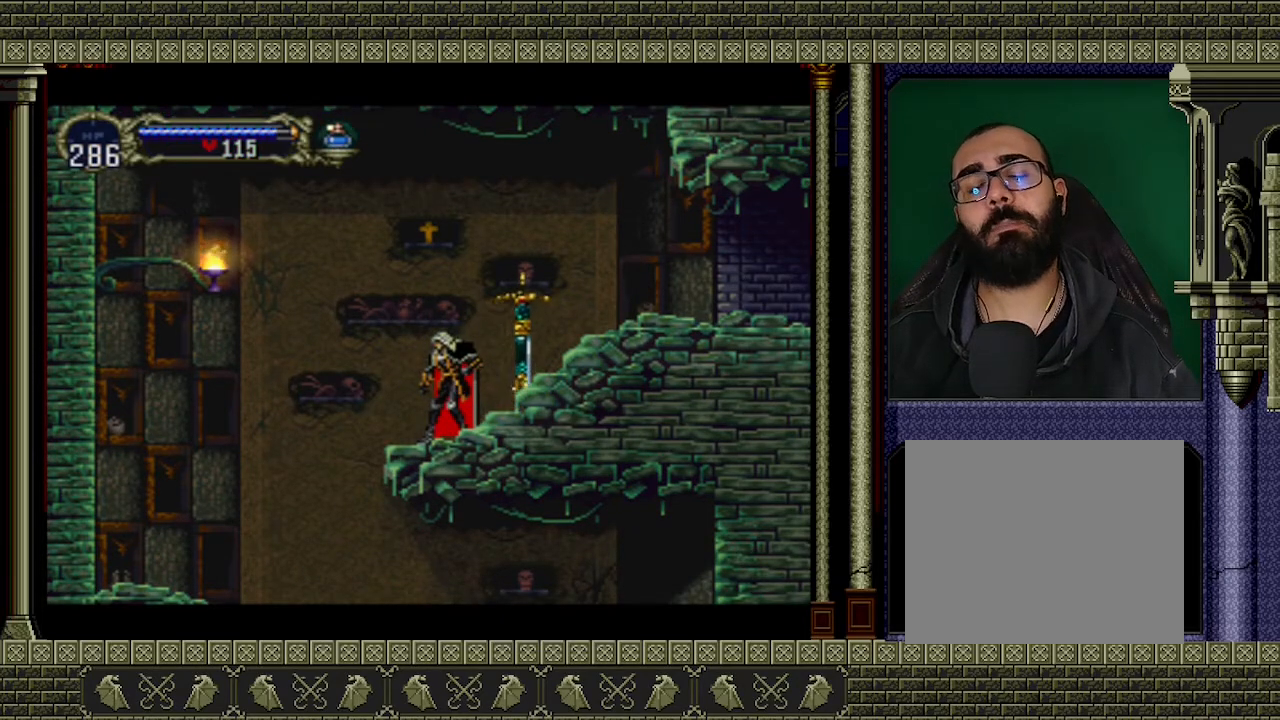
{"buttons": [], "left_stick": "center", "events": []}
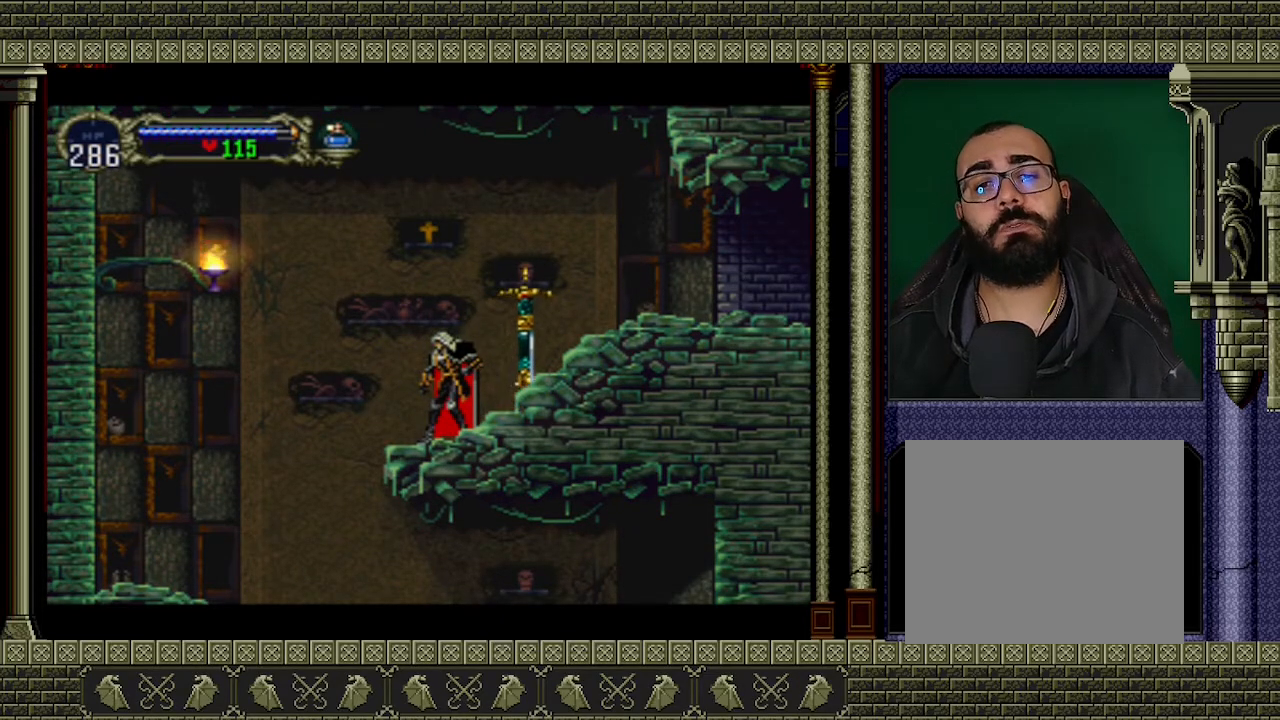
{"buttons": [], "left_stick": "center", "events": []}
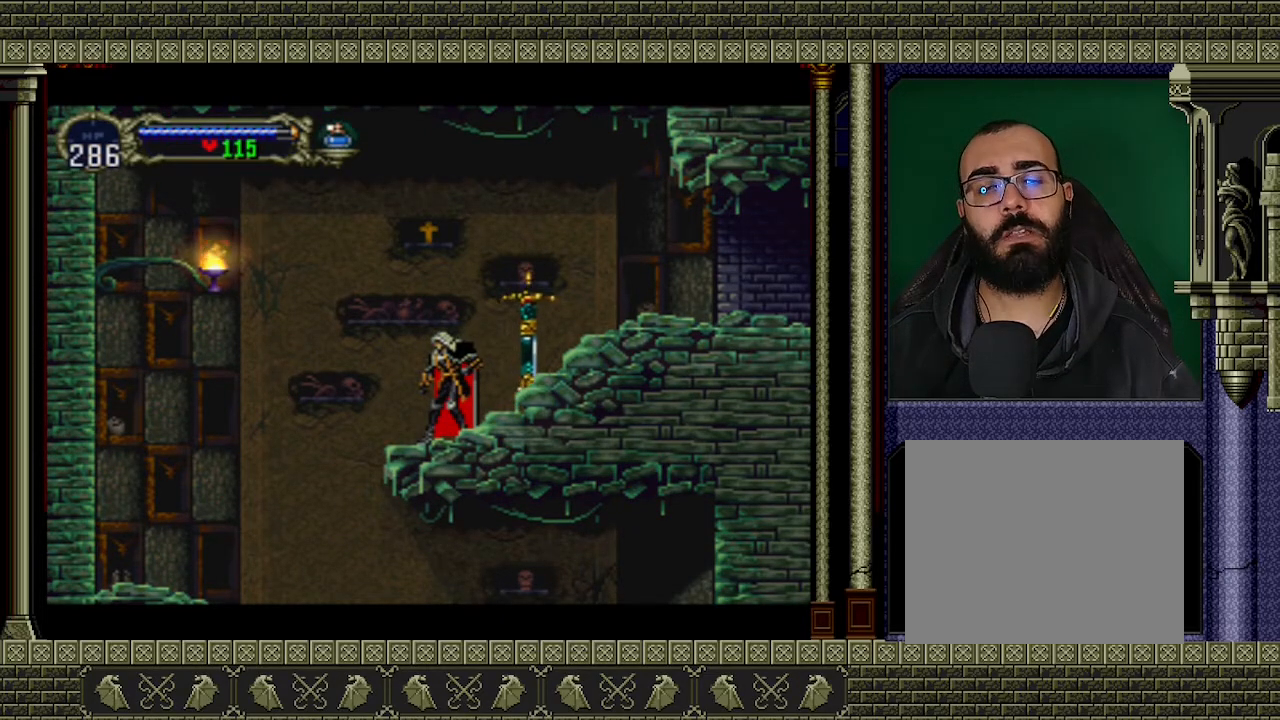
{"buttons": [], "left_stick": "right", "events": [[433, "left_stick", "right"]]}
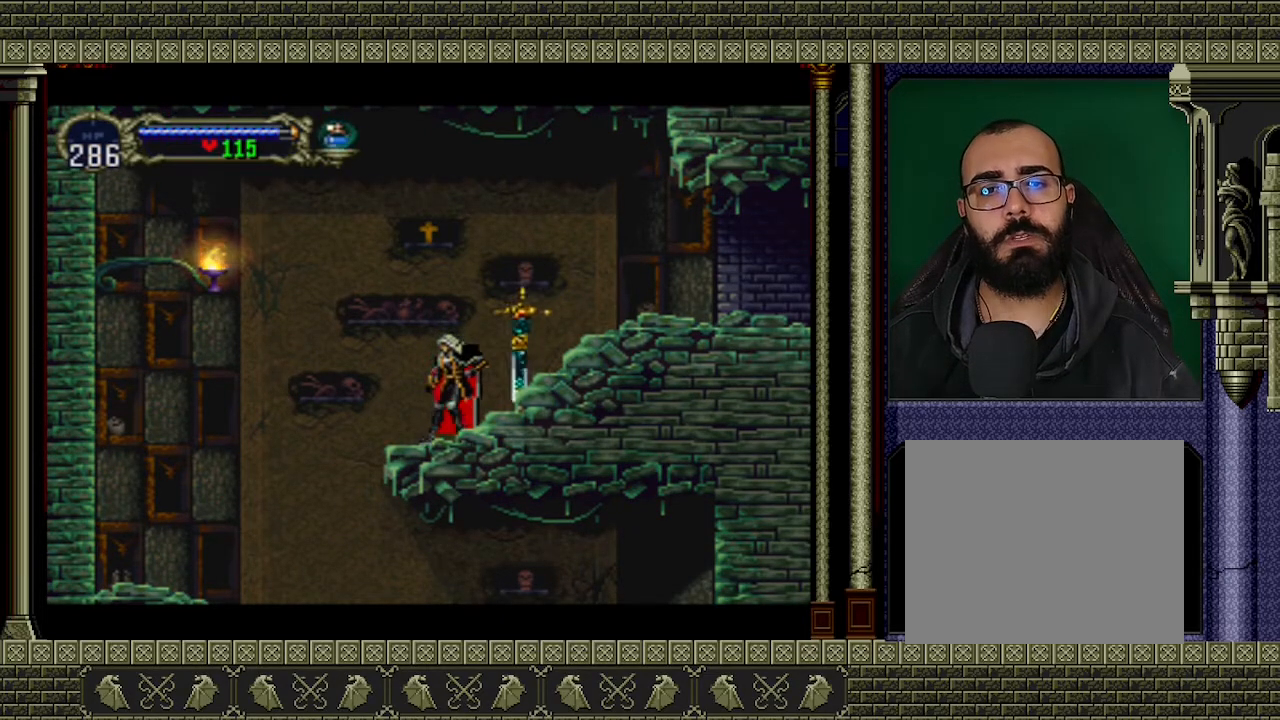
{"buttons": [], "left_stick": "right", "events": [[200, "A", "down"], [400, "A", "up"]]}
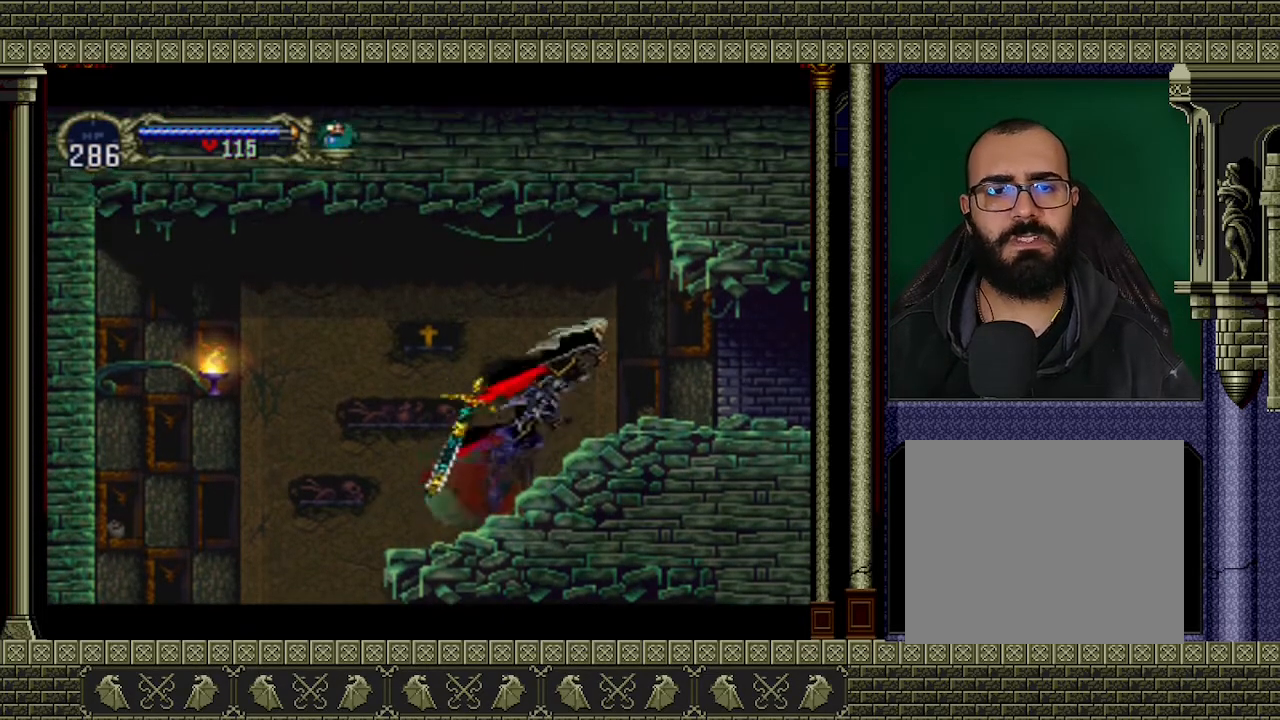
{"buttons": [], "left_stick": "right", "events": []}
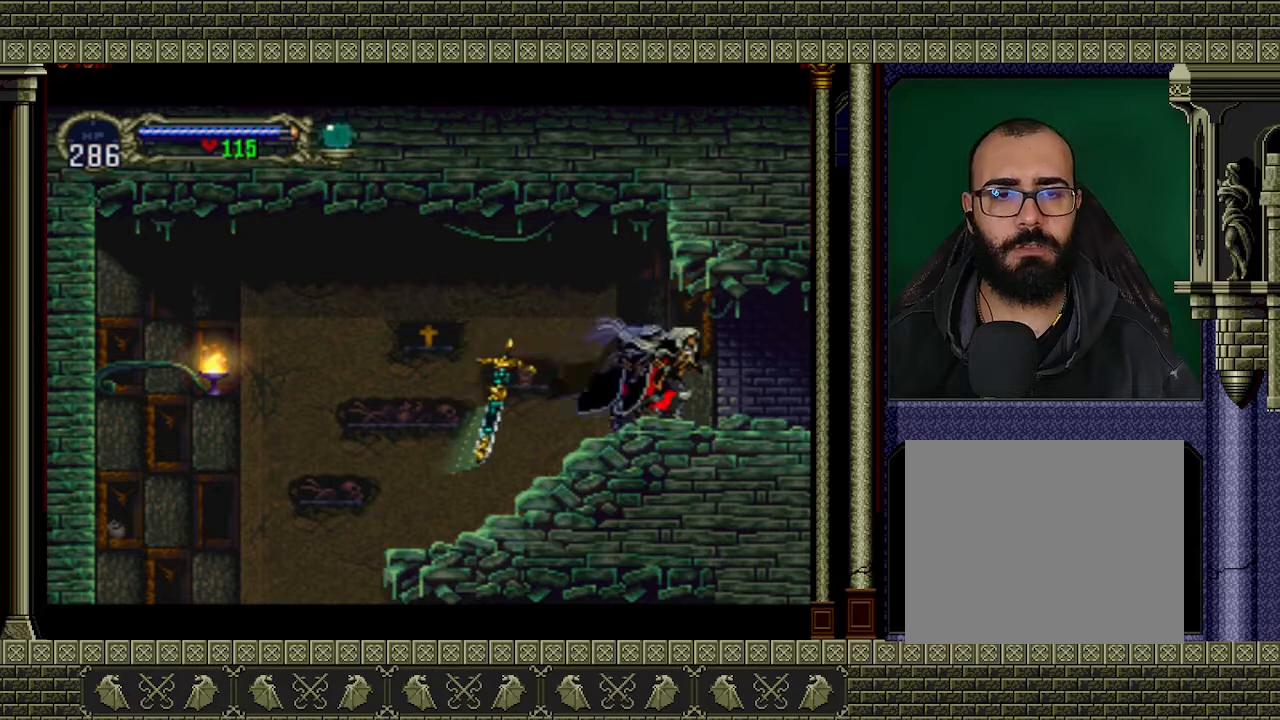
{"buttons": [], "left_stick": "left", "events": [[167, "left_stick", "left"]]}
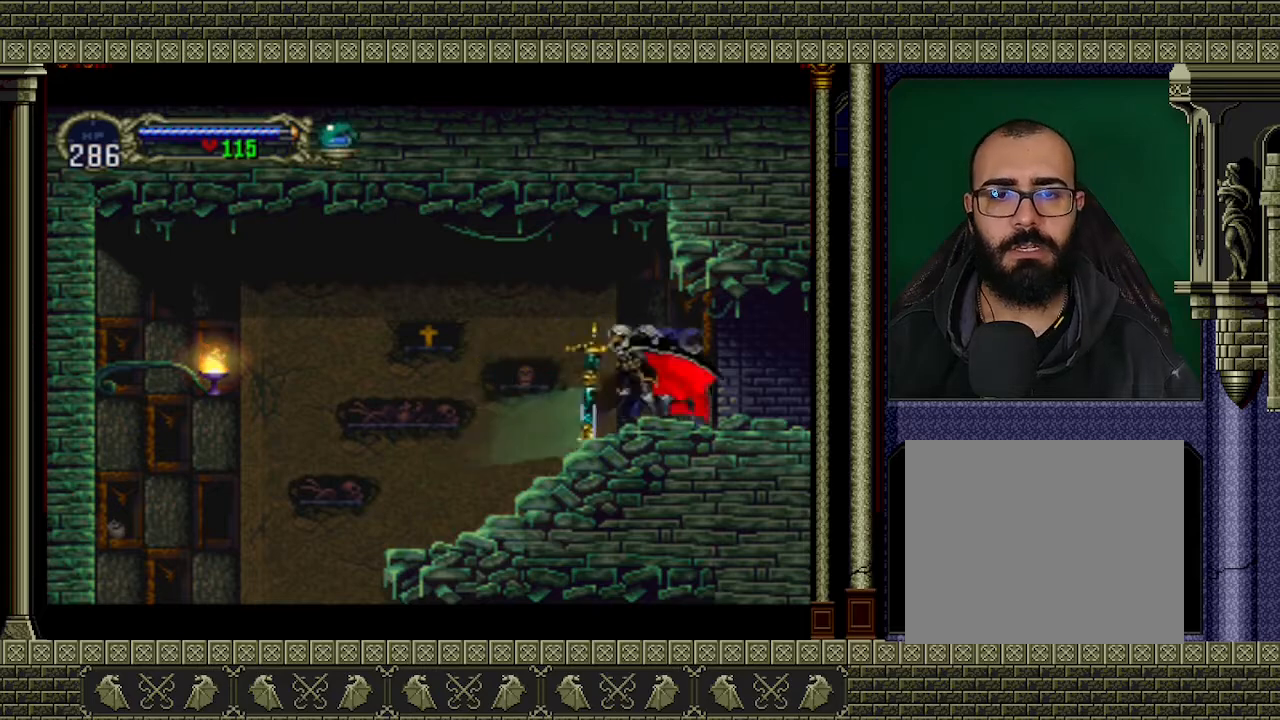
{"buttons": [], "left_stick": "left", "events": []}
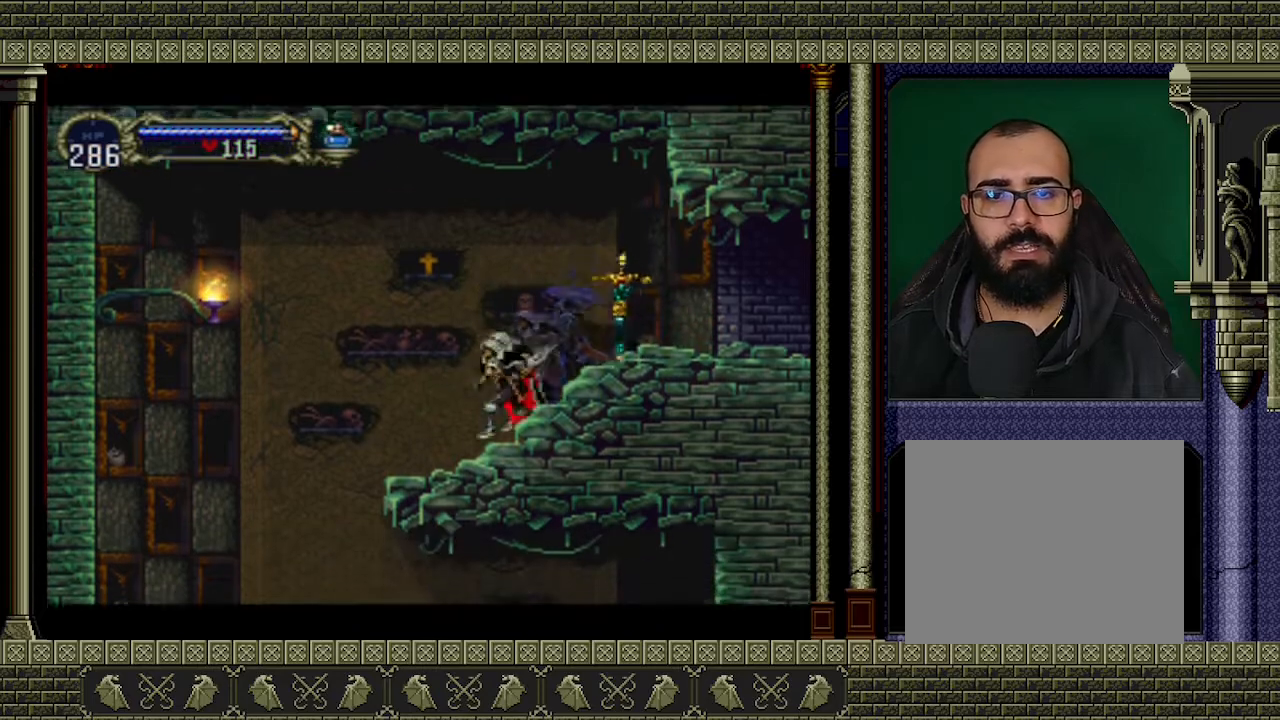
{"buttons": [], "left_stick": "center", "events": [[267, "left_stick", "center"]]}
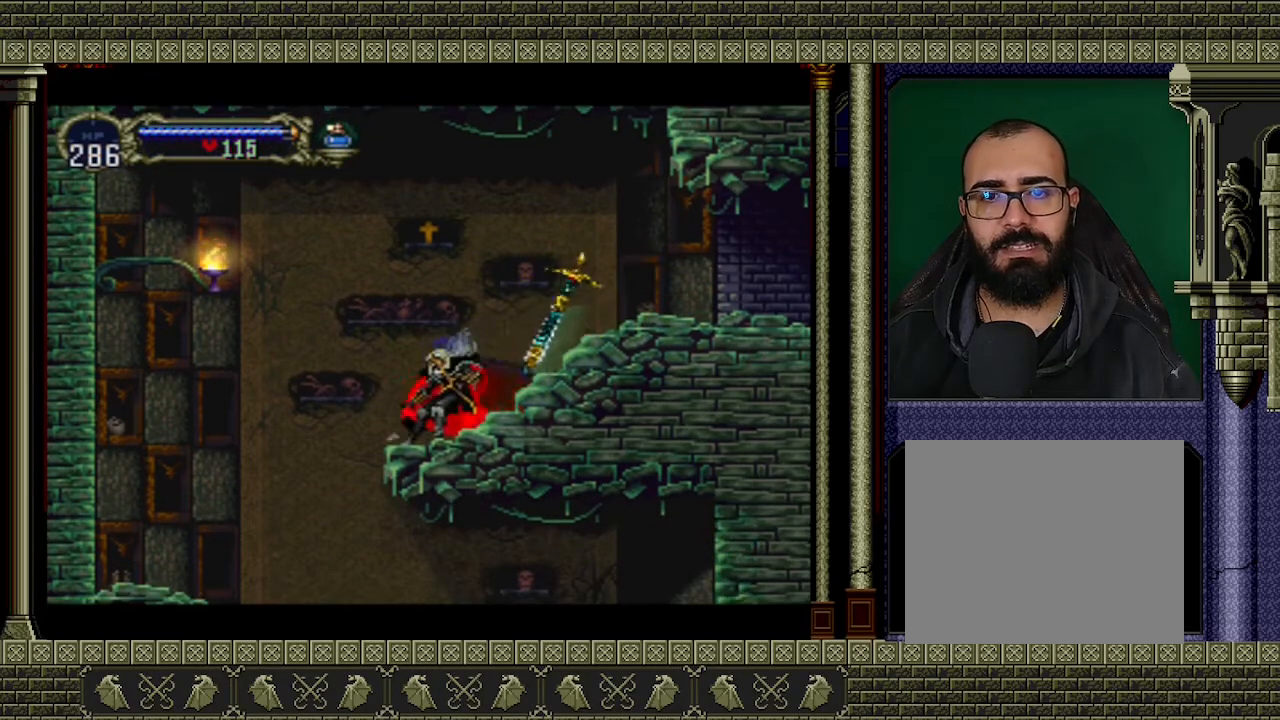
{"buttons": [], "left_stick": "center", "events": []}
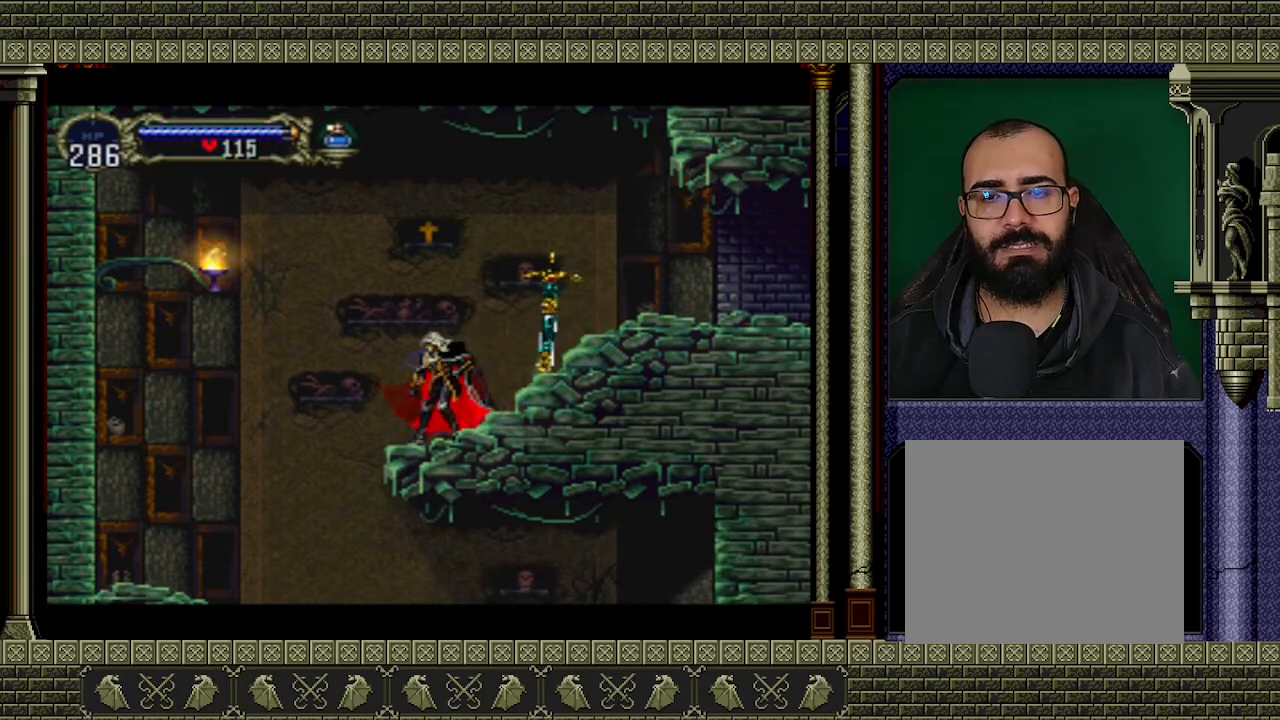
{"buttons": [], "left_stick": "left", "events": [[500, "left_stick", "left"]]}
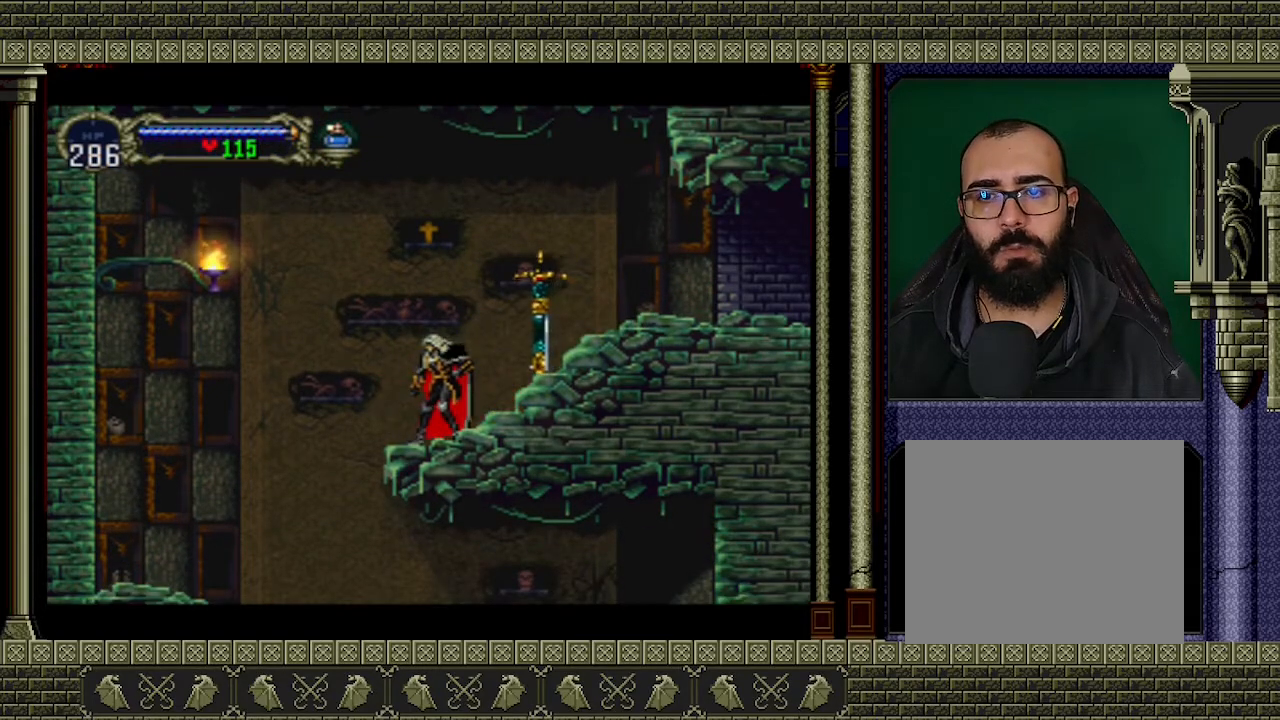
{"buttons": [], "left_stick": "left", "events": [[100, "A", "down"], [300, "A", "up"]]}
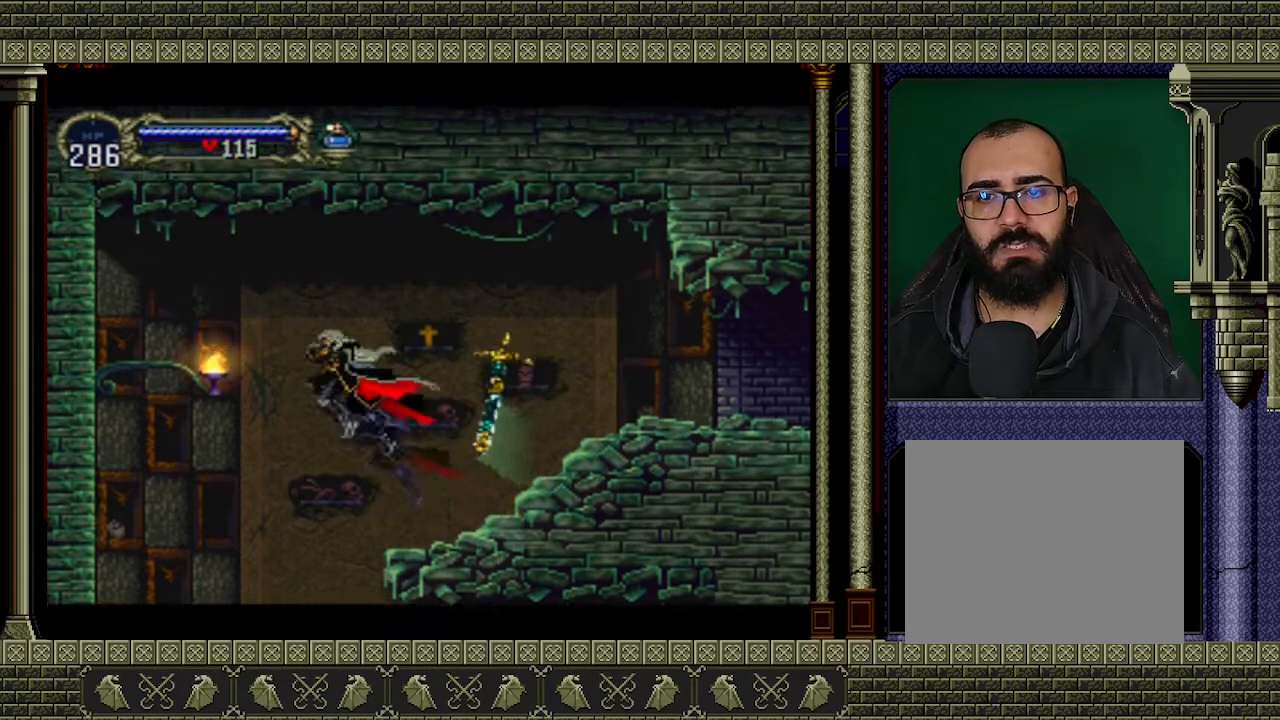
{"buttons": [], "left_stick": "left", "events": []}
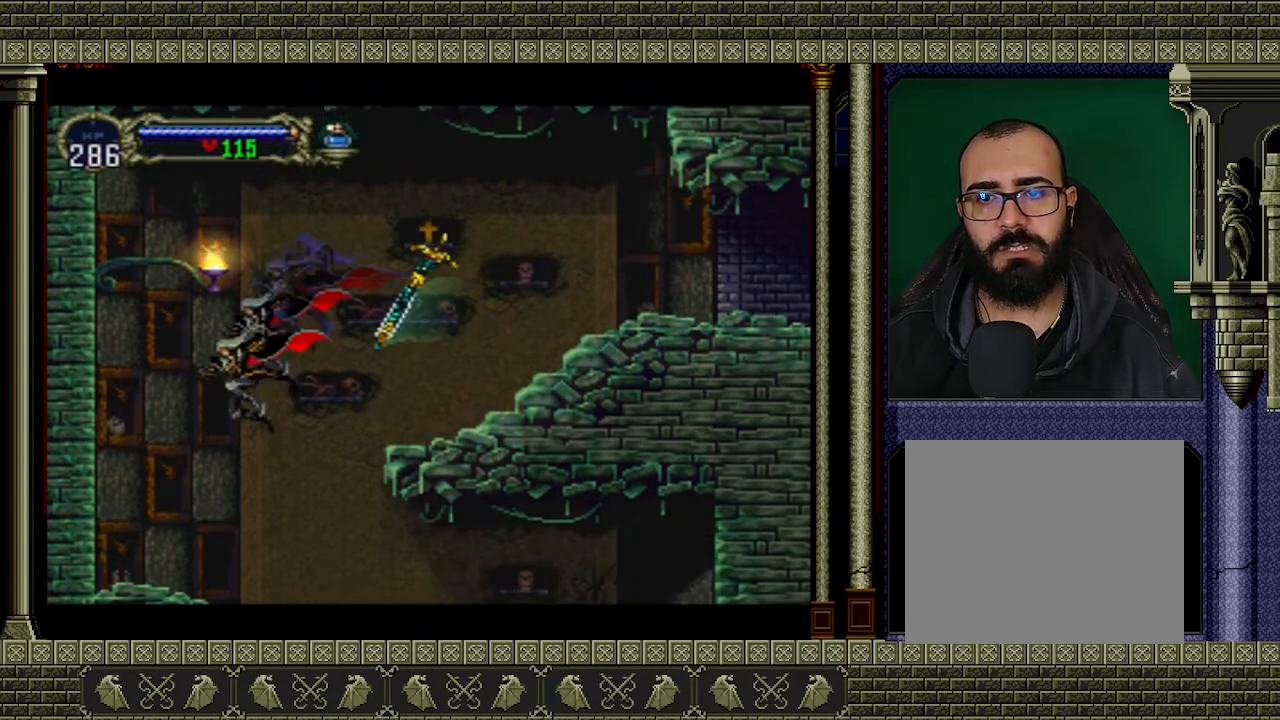
{"buttons": [], "left_stick": "center", "events": [[133, "left_stick", "center"]]}
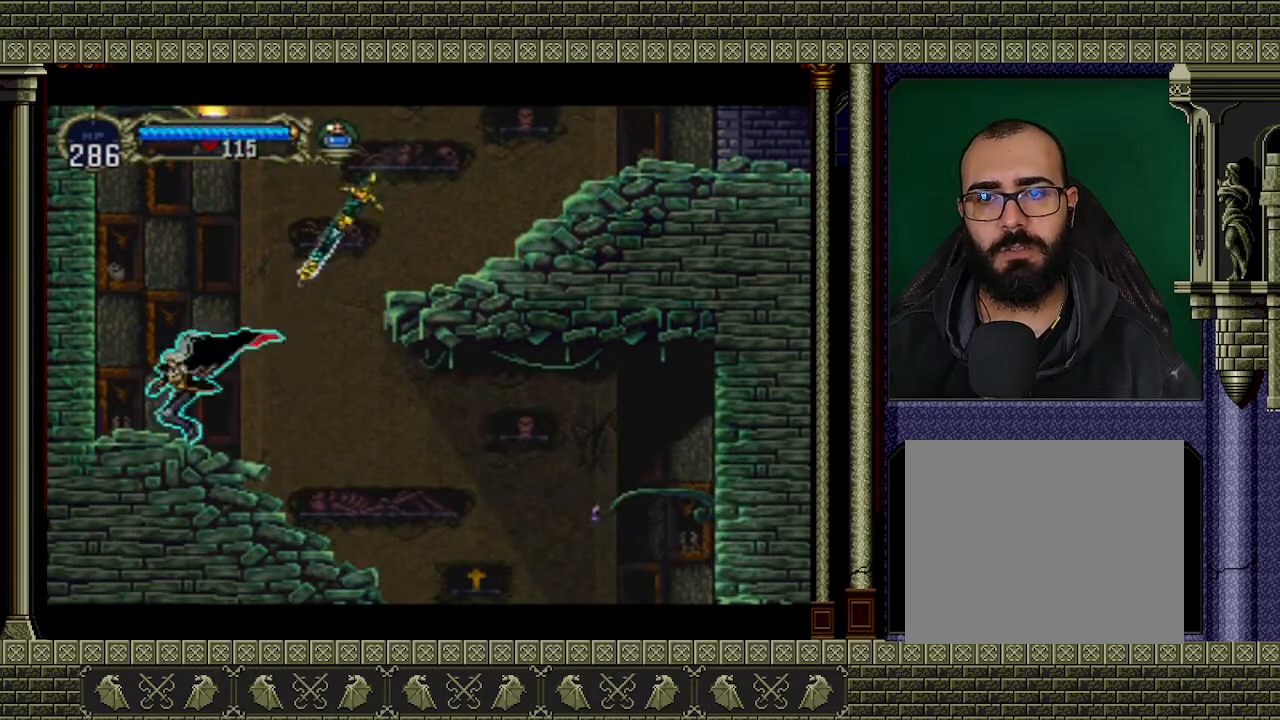
{"buttons": ["A"], "left_stick": "center", "events": [[200, "A", "down"]]}
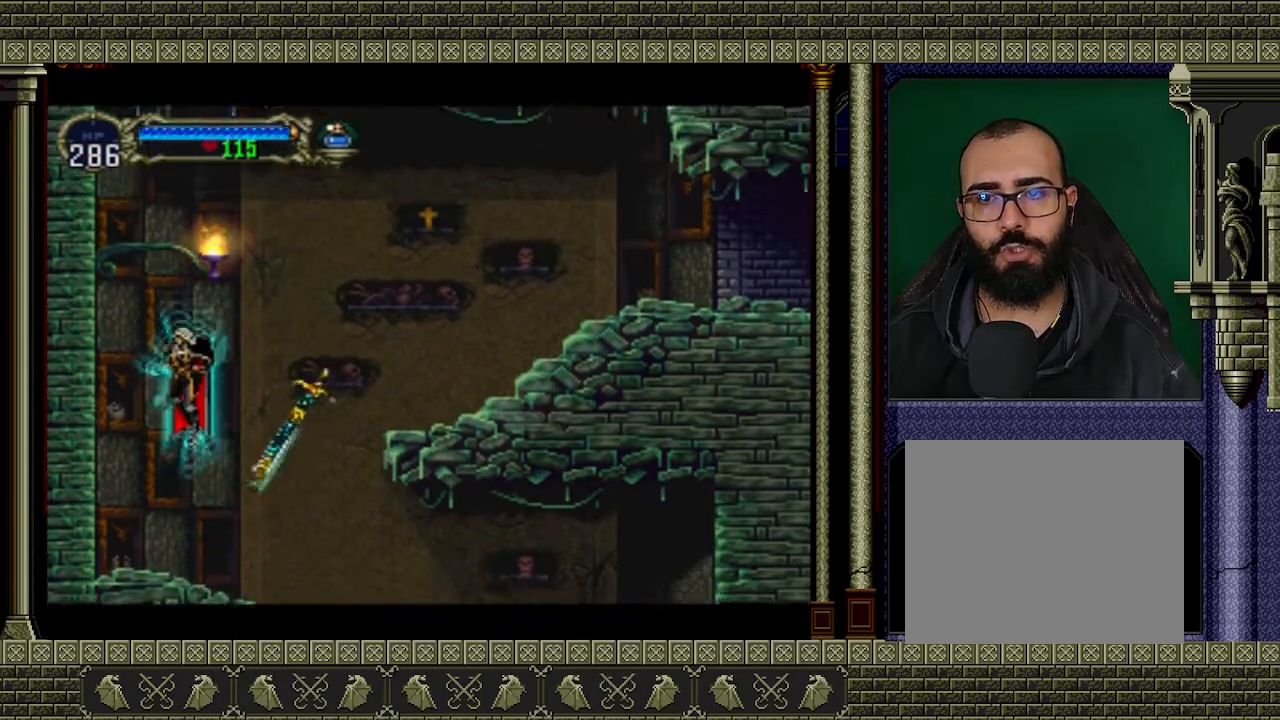
{"buttons": [], "left_stick": "right", "events": [[100, "left_stick", "left"], [400, "A", "up"], [433, "left_stick", "right"]]}
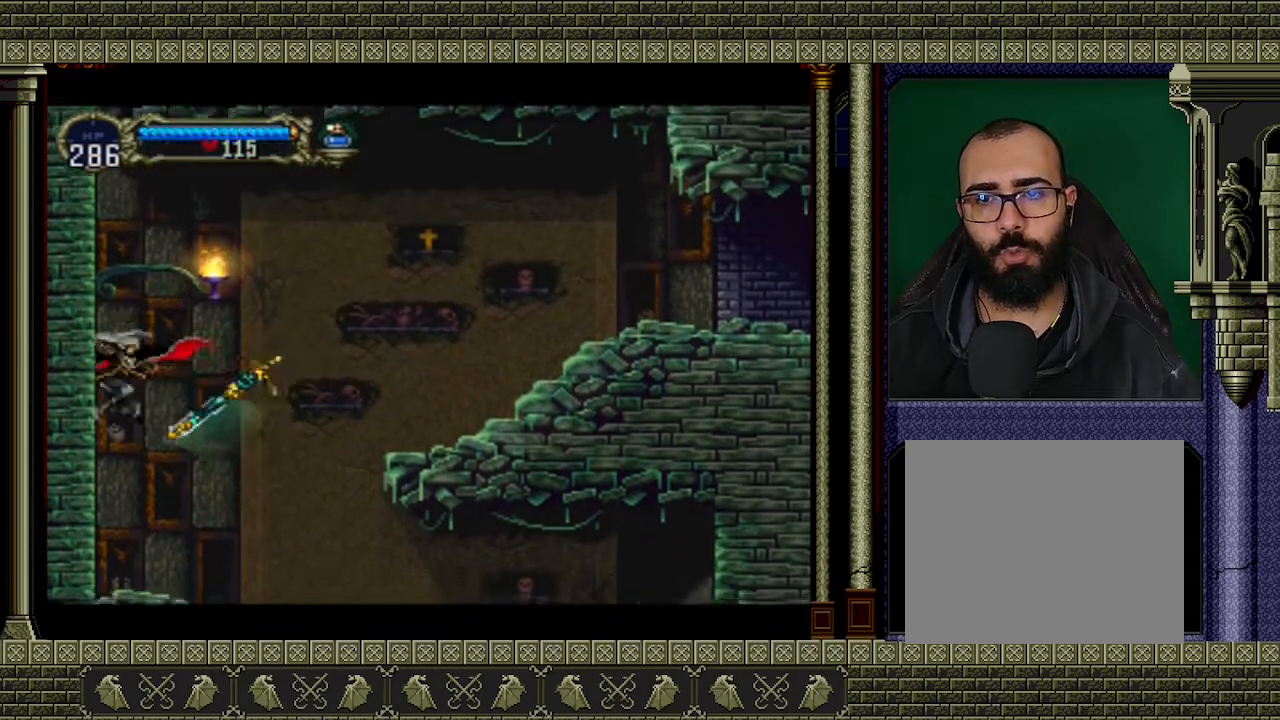
{"buttons": [], "left_stick": "left", "events": [[400, "left_stick", "left"]]}
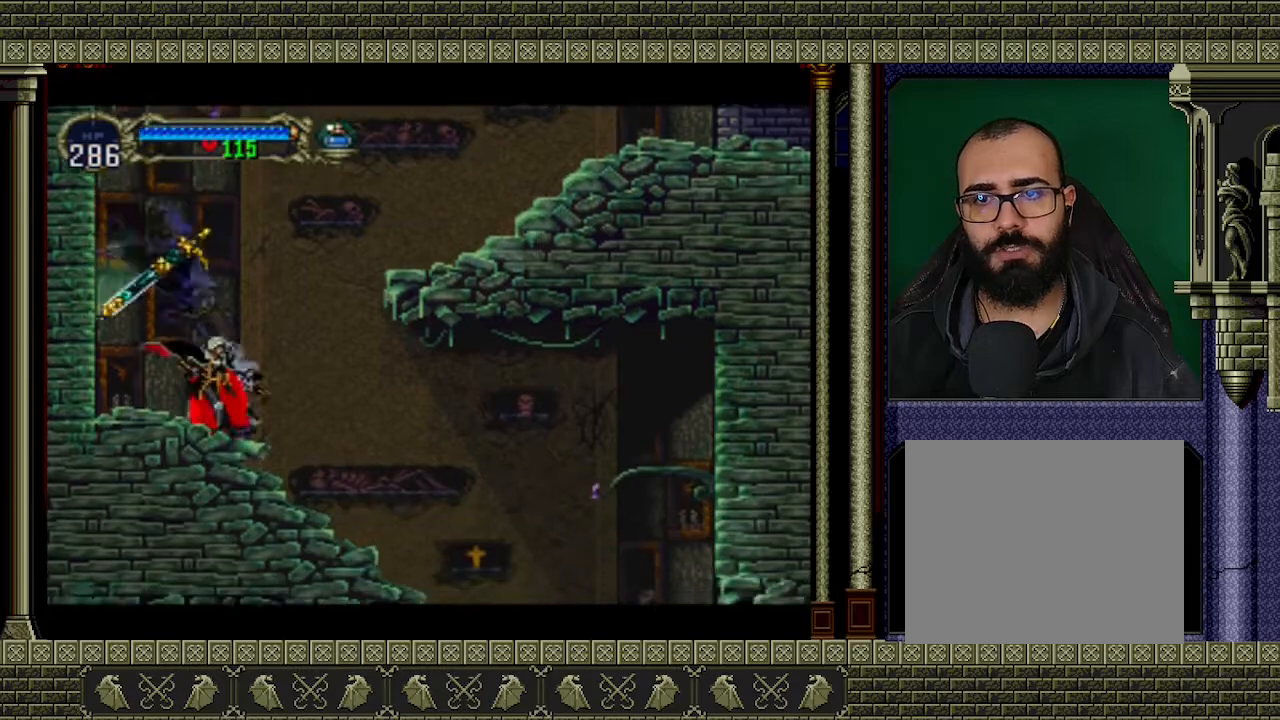
{"buttons": [], "left_stick": "right", "events": [[67, "A", "down"], [233, "A", "up"], [333, "left_stick", "right"]]}
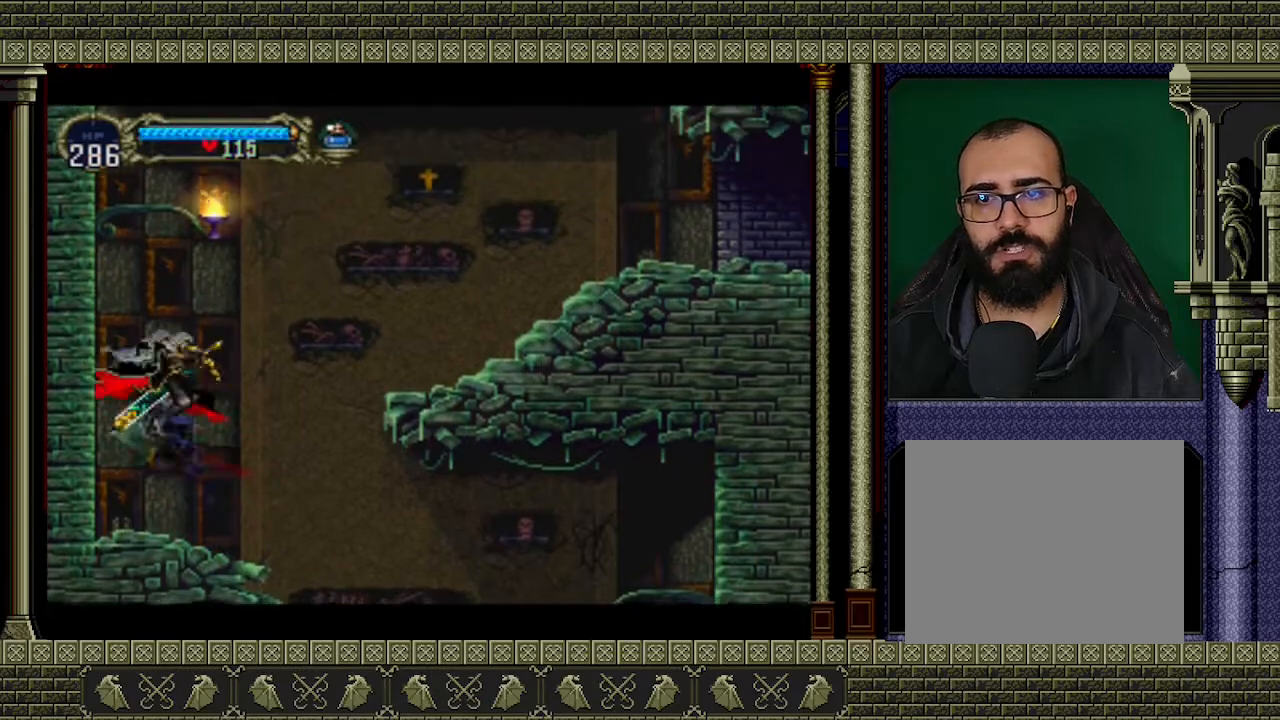
{"buttons": ["A"], "left_stick": "right", "events": [[67, "left_stick", "left"], [267, "left_stick", "right"], [500, "A", "down"]]}
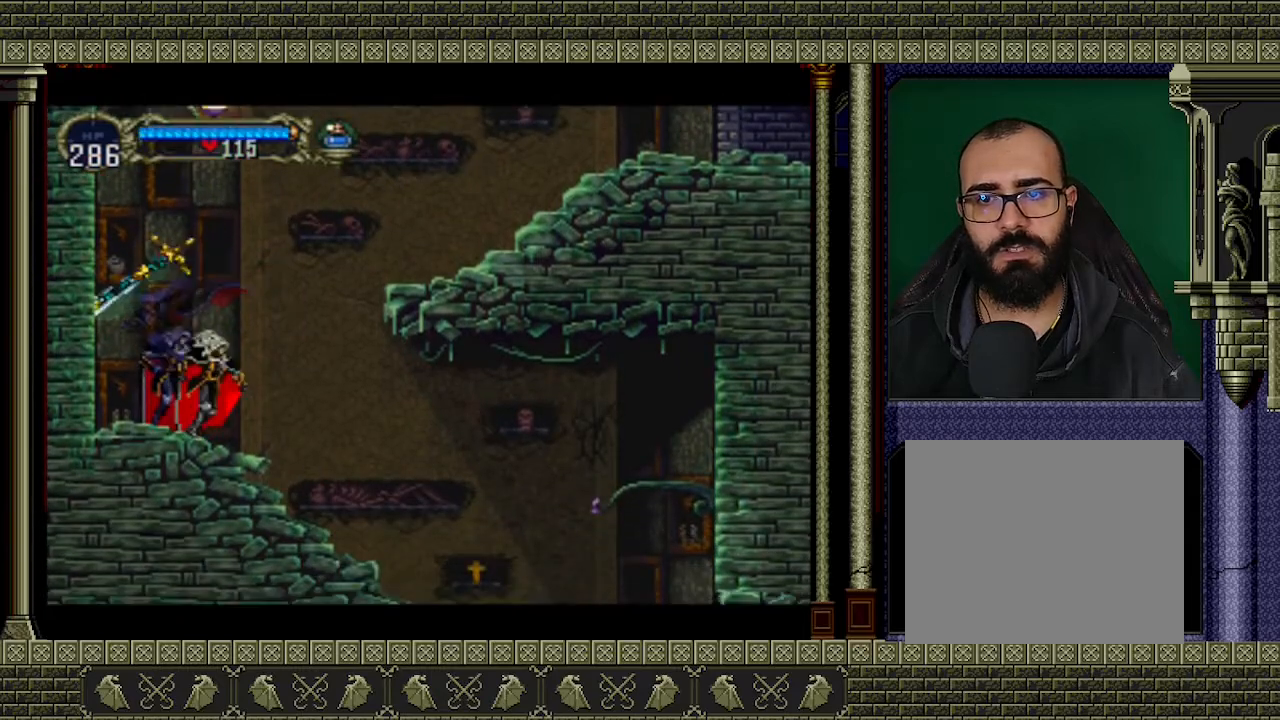
{"buttons": [], "left_stick": "right", "events": [[467, "A", "up"]]}
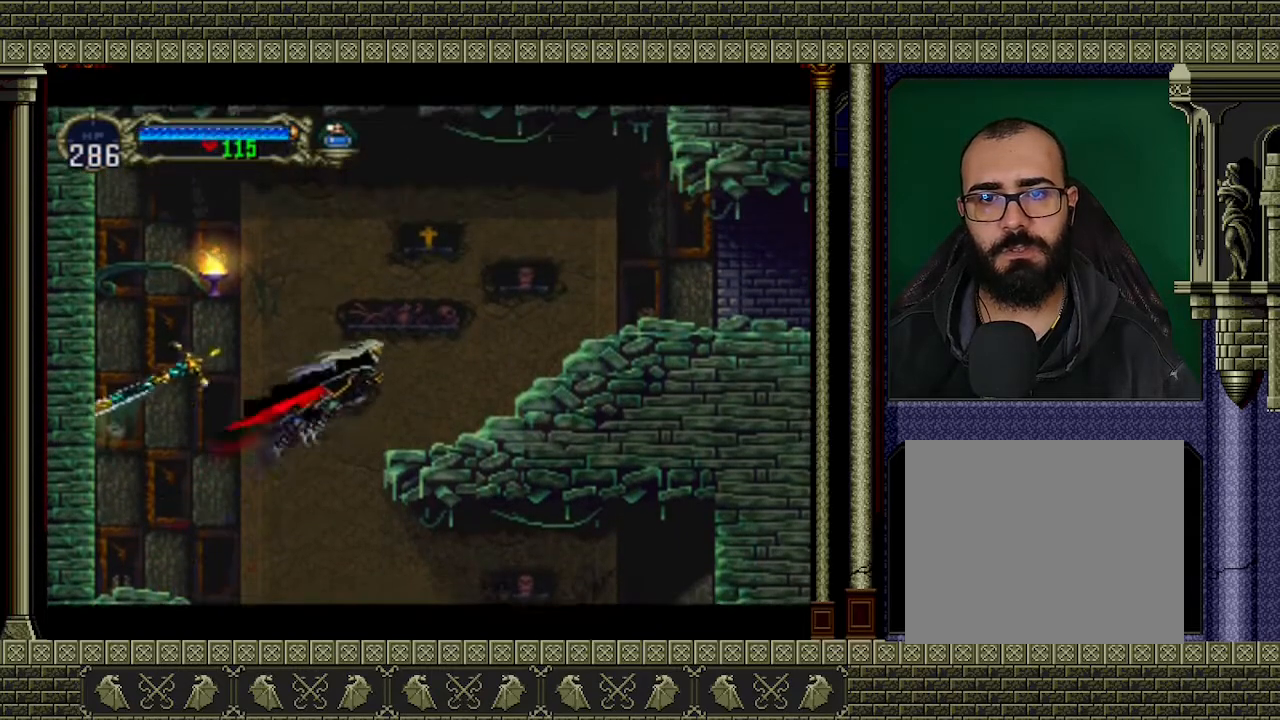
{"buttons": [], "left_stick": "right", "events": [[67, "A", "down"], [167, "A", "up"]]}
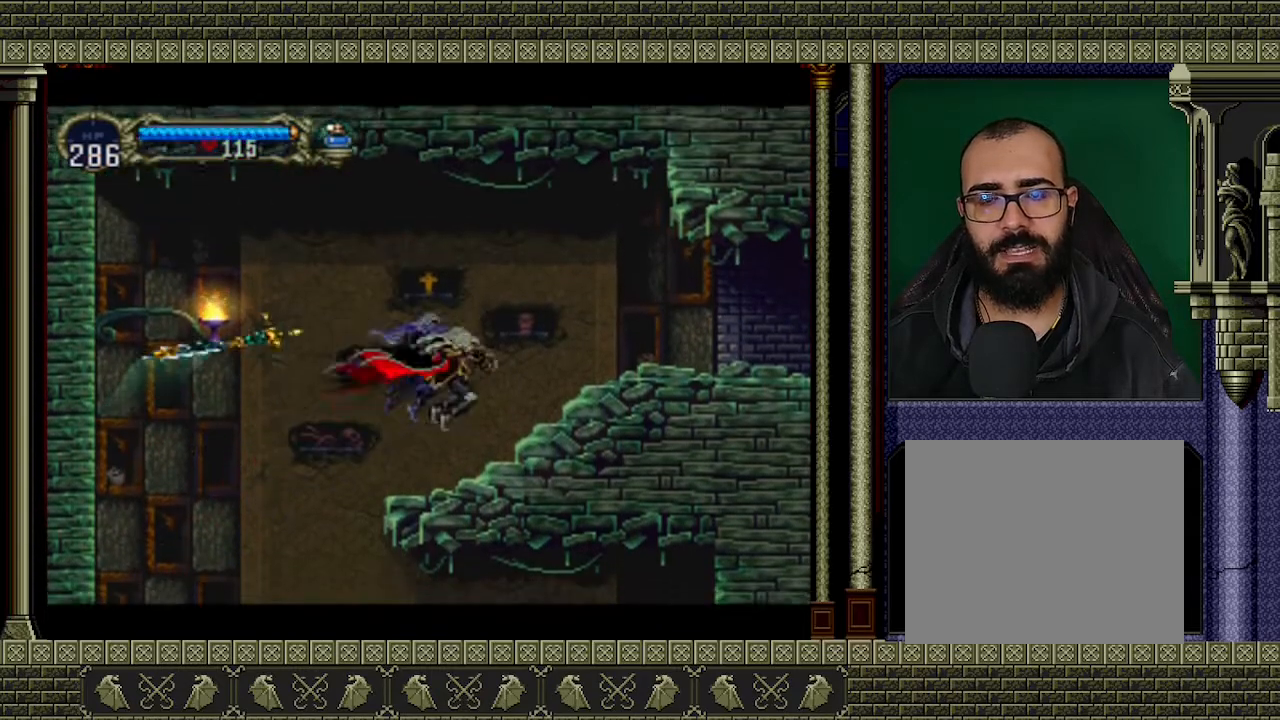
{"buttons": [], "left_stick": "left", "events": [[200, "left_stick", "left"]]}
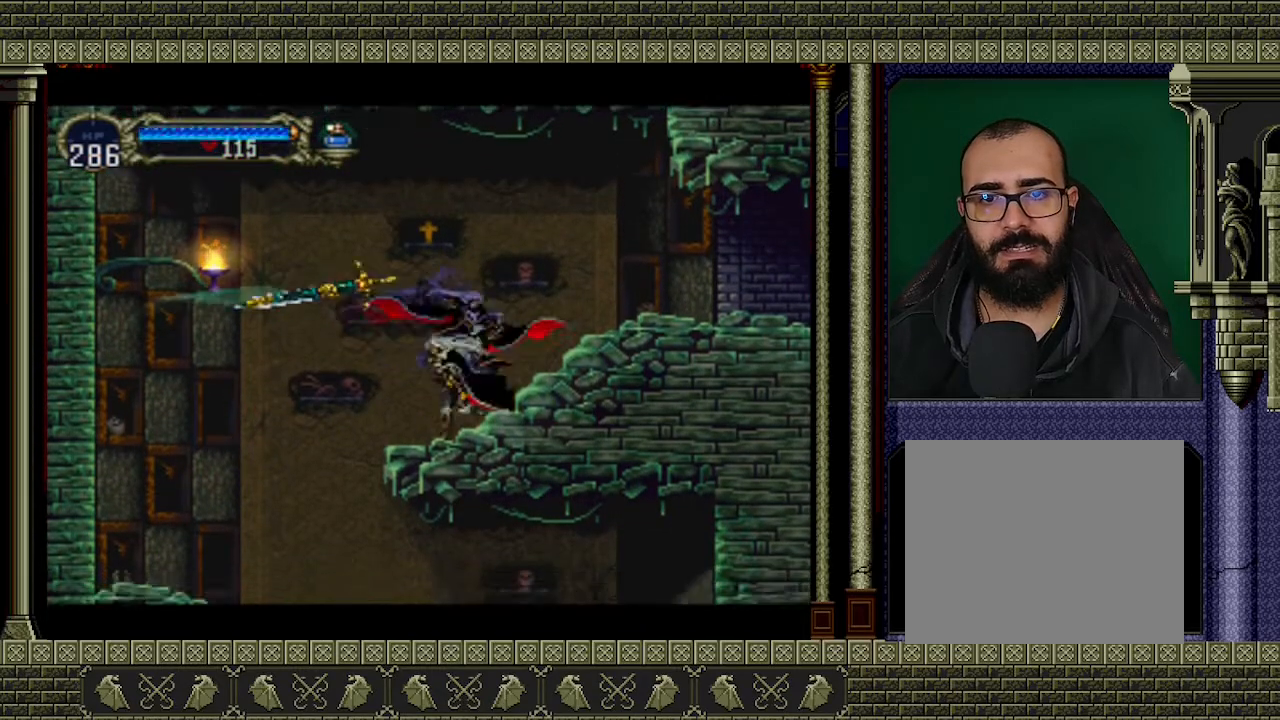
{"buttons": [], "left_stick": "left", "events": [[67, "left_stick", "up-right"], [133, "A", "down"], [300, "A", "up"], [300, "left_stick", "right"], [467, "left_stick", "left"]]}
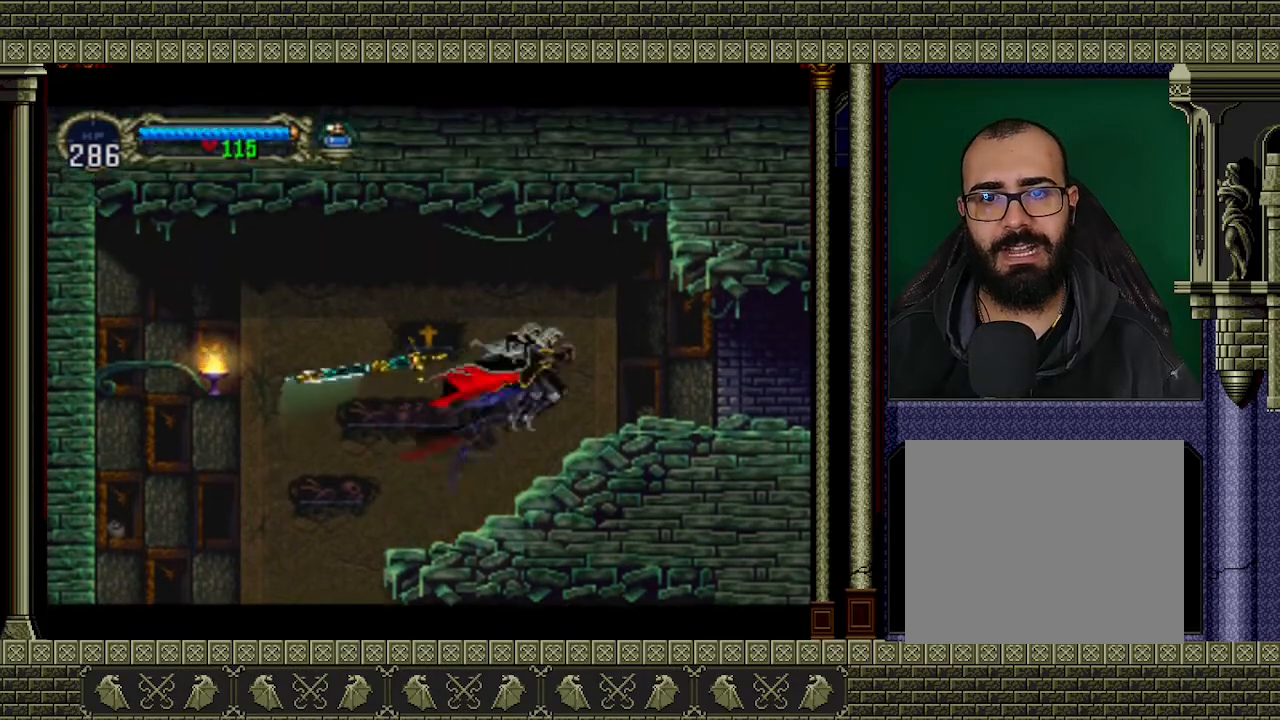
{"buttons": ["A"], "left_stick": "up-right", "events": [[333, "left_stick", "up"], [367, "A", "down"], [400, "left_stick", "up-right"]]}
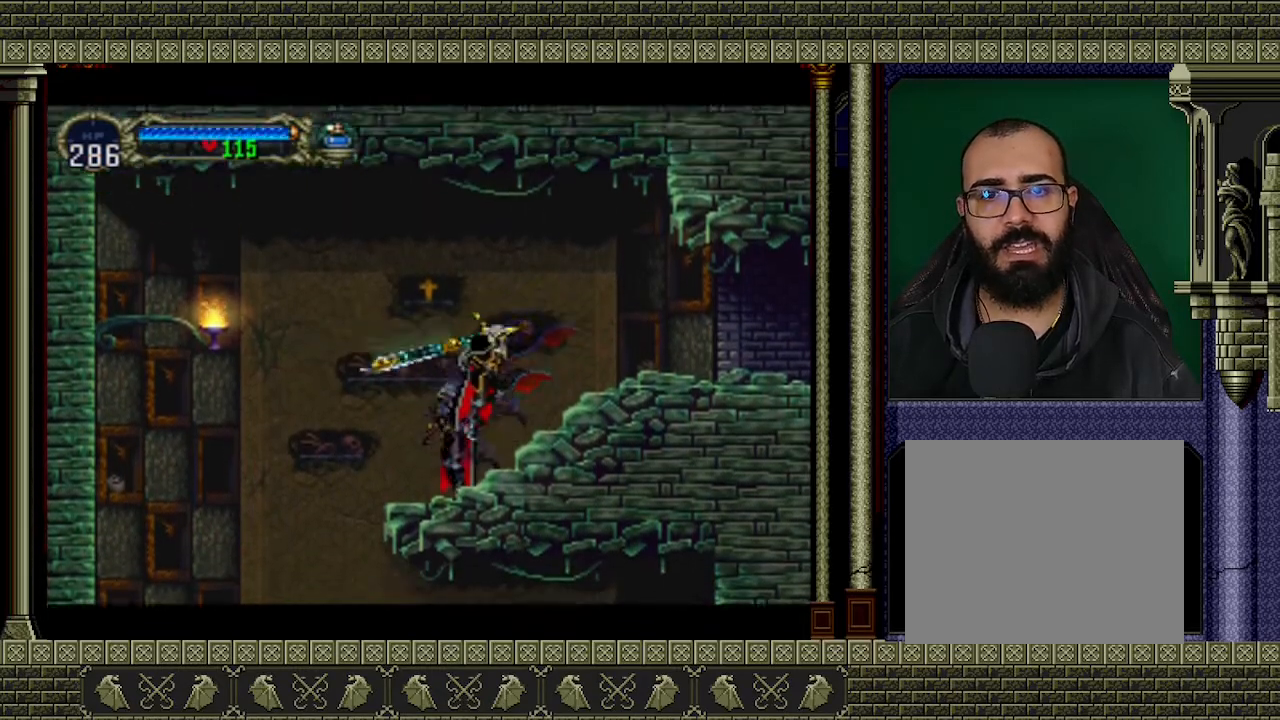
{"buttons": [], "left_stick": "right", "events": [[67, "A", "up"], [133, "left_stick", "right"]]}